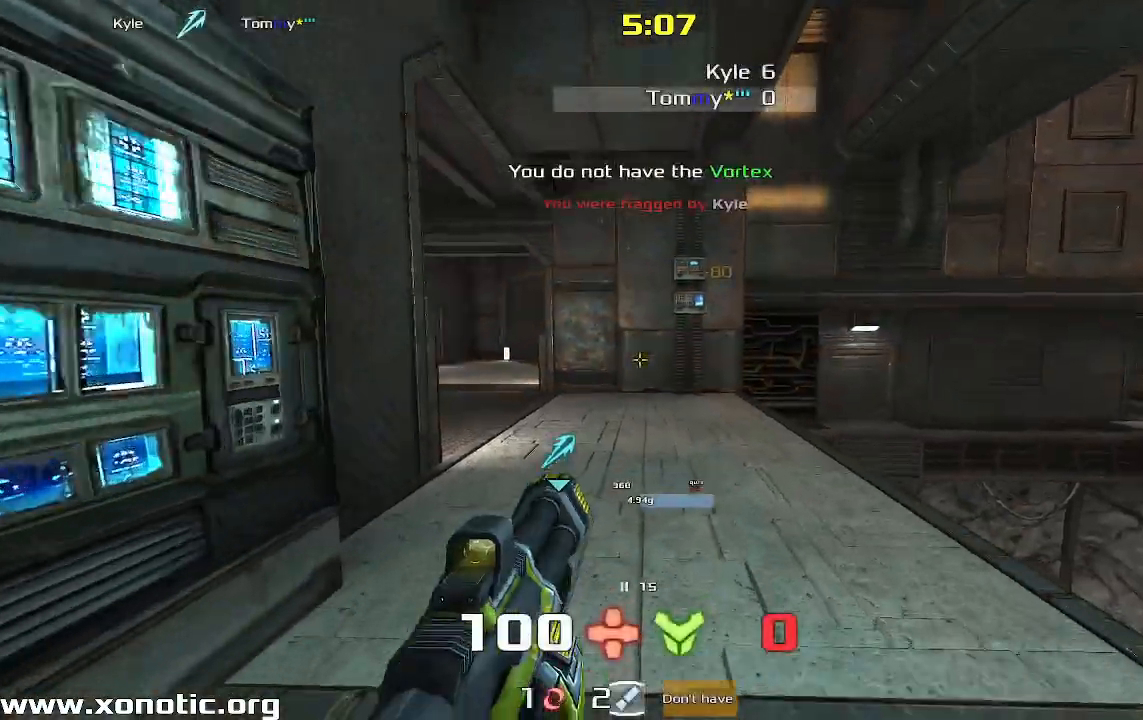
Gameplay with keyboard; each line is a JSON object with the keys held at the frame after it. "events" lists presses ("down") and releases ("up") of "down", "left", "right" and "up" between this image and that frame as [ms after this image, input, new state], when the widget could be followed in between. No other keys are recorded. Mouse input is not recorded. Not read: other_keys.
{"keys": ["right", "up"], "events": [[167, "right", "down"]]}
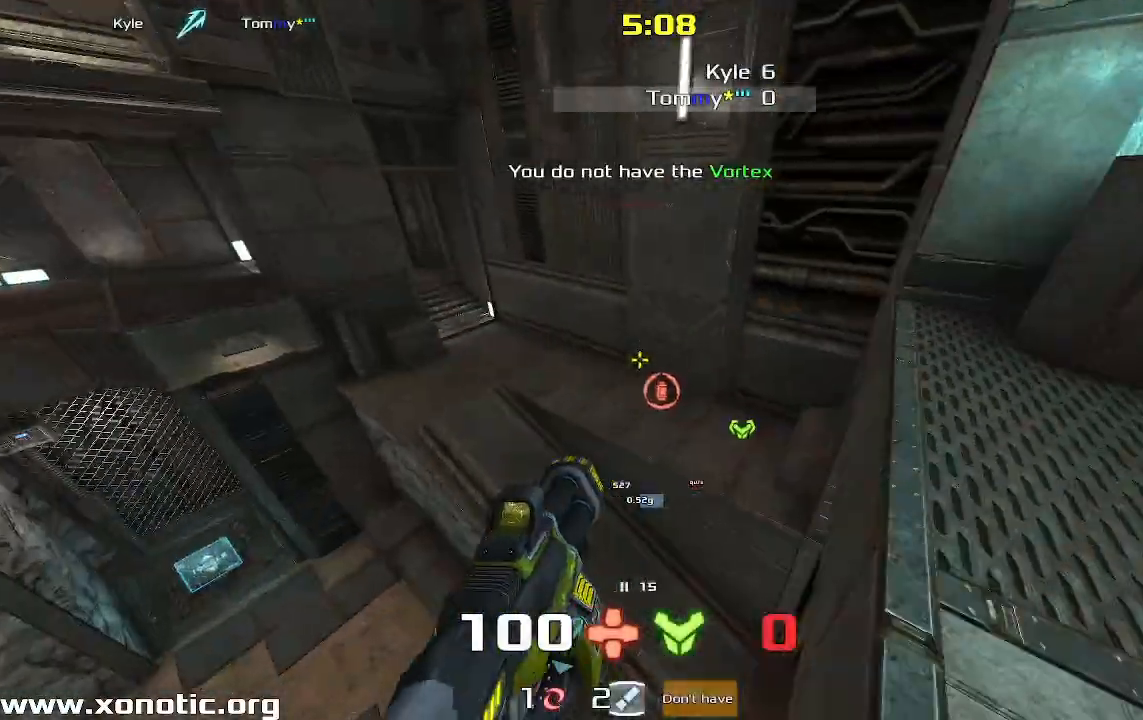
{"keys": ["right", "up"], "events": [[33, "right", "up"], [133, "up", "up"], [300, "down", "down"], [300, "left", "down"], [400, "left", "up"], [400, "right", "down"], [433, "down", "up"], [467, "up", "down"]]}
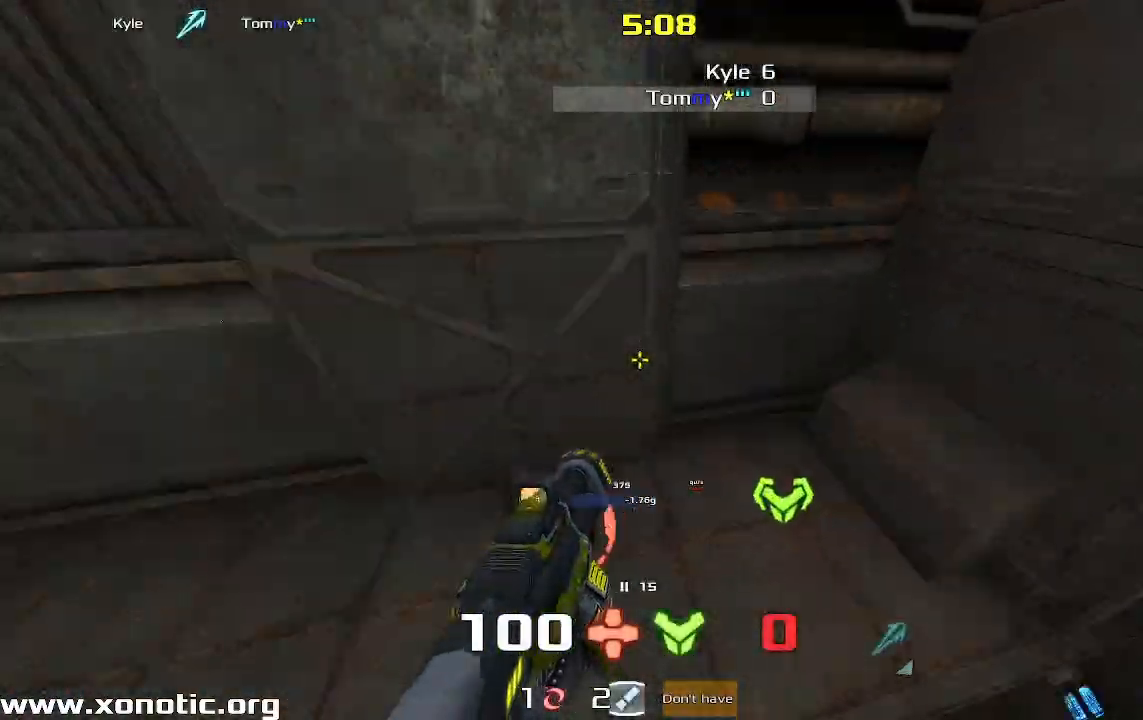
{"keys": ["right", "up"], "events": []}
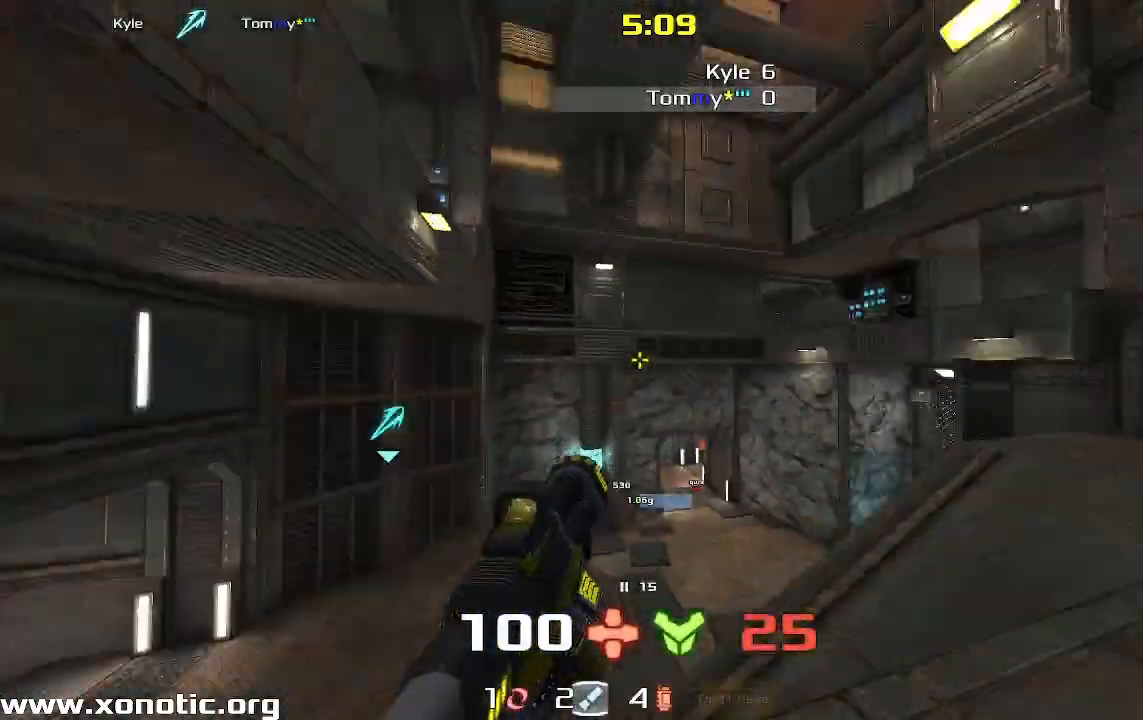
{"keys": ["left", "up"], "events": [[467, "left", "down"], [467, "right", "up"]]}
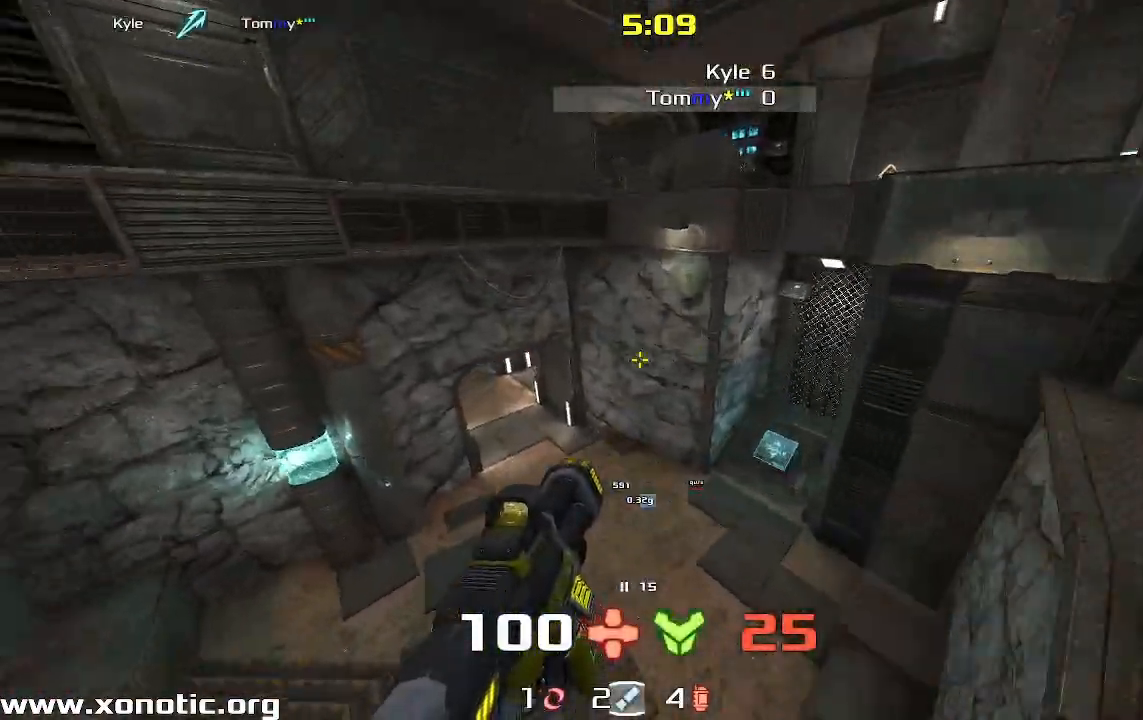
{"keys": ["left", "up"], "events": []}
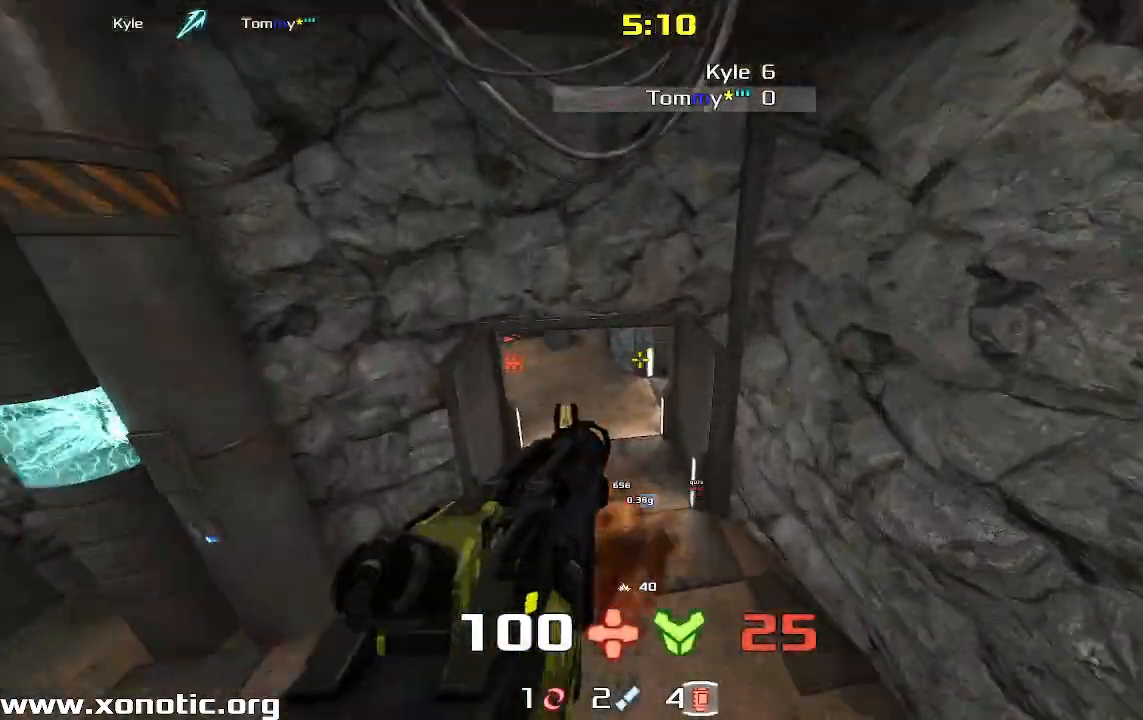
{"keys": ["right"], "events": [[233, "up", "up"], [367, "left", "up"], [400, "right", "down"]]}
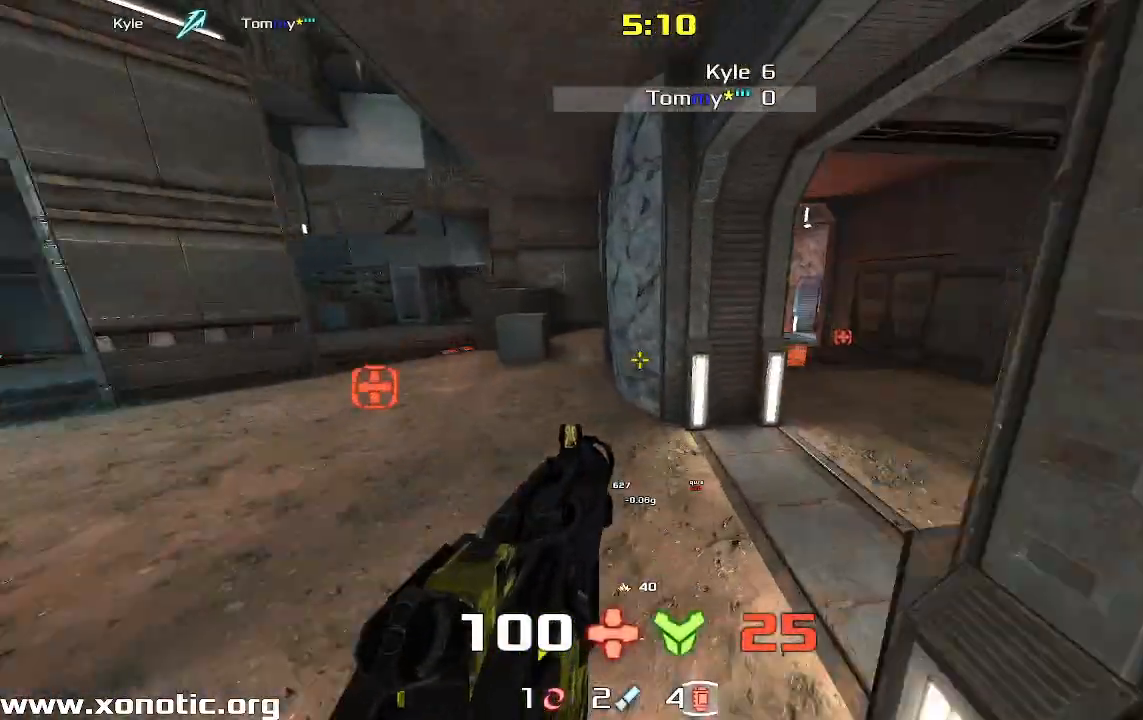
{"keys": ["left"], "events": [[367, "right", "up"], [400, "left", "down"]]}
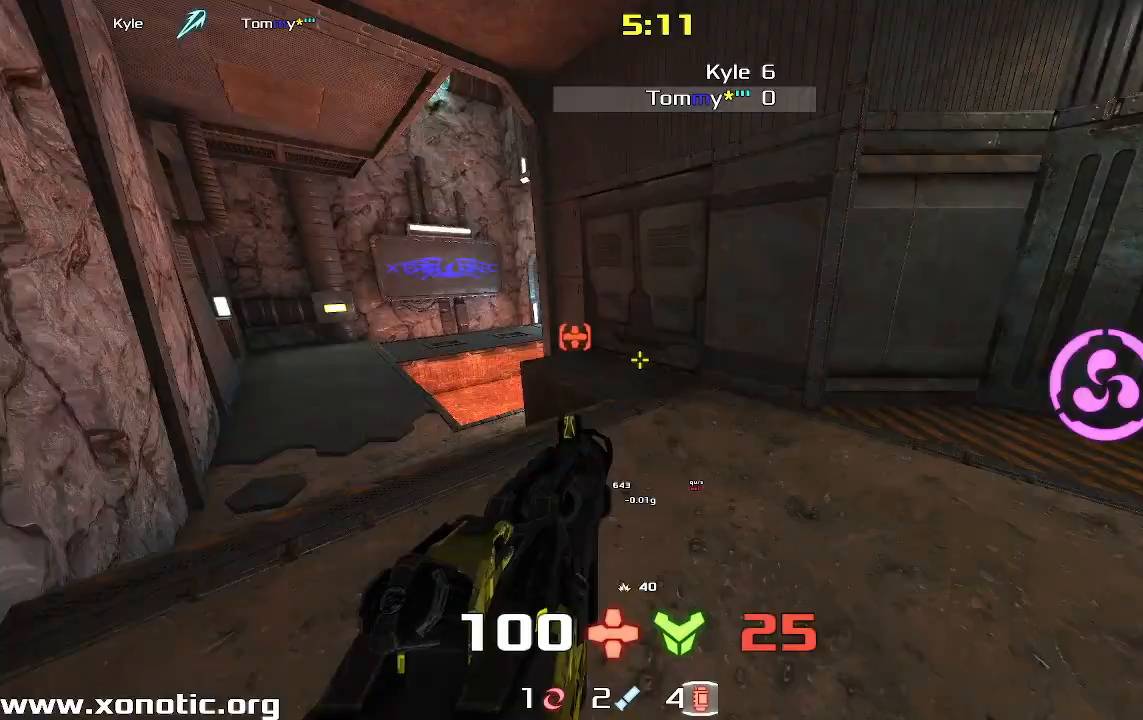
{"keys": ["down", "left"], "events": [[367, "down", "down"]]}
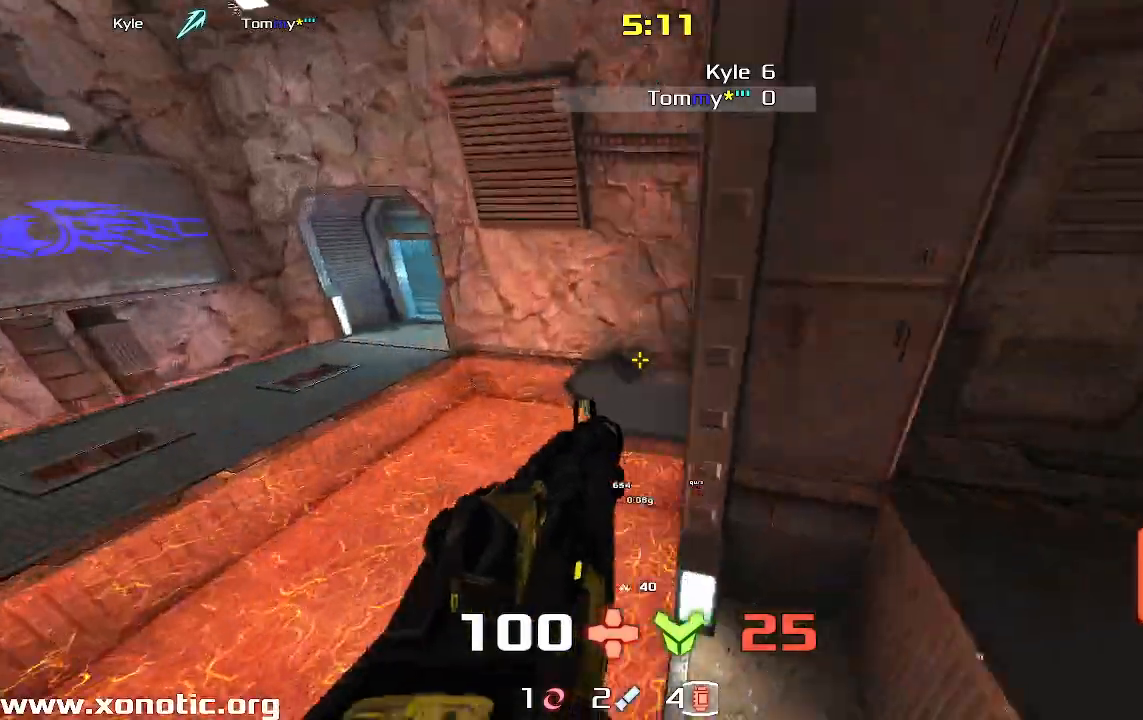
{"keys": ["right", "up"], "events": [[133, "down", "up"], [400, "up", "down"], [467, "left", "up"], [500, "right", "down"]]}
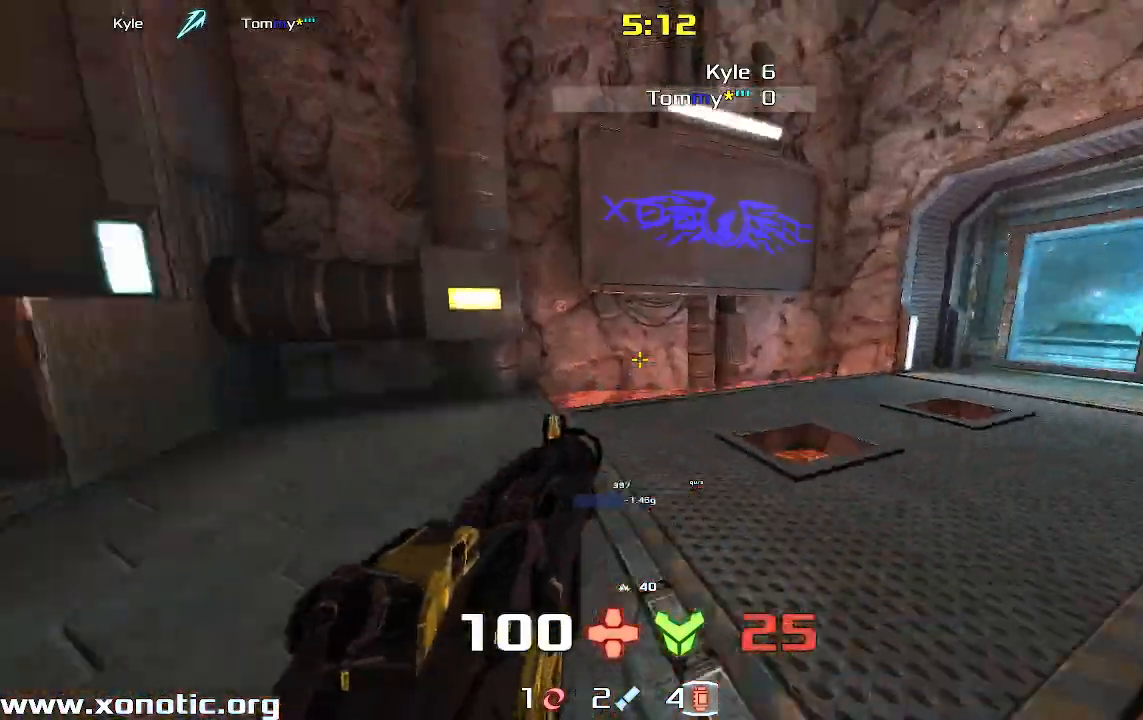
{"keys": ["up"], "events": [[500, "right", "up"]]}
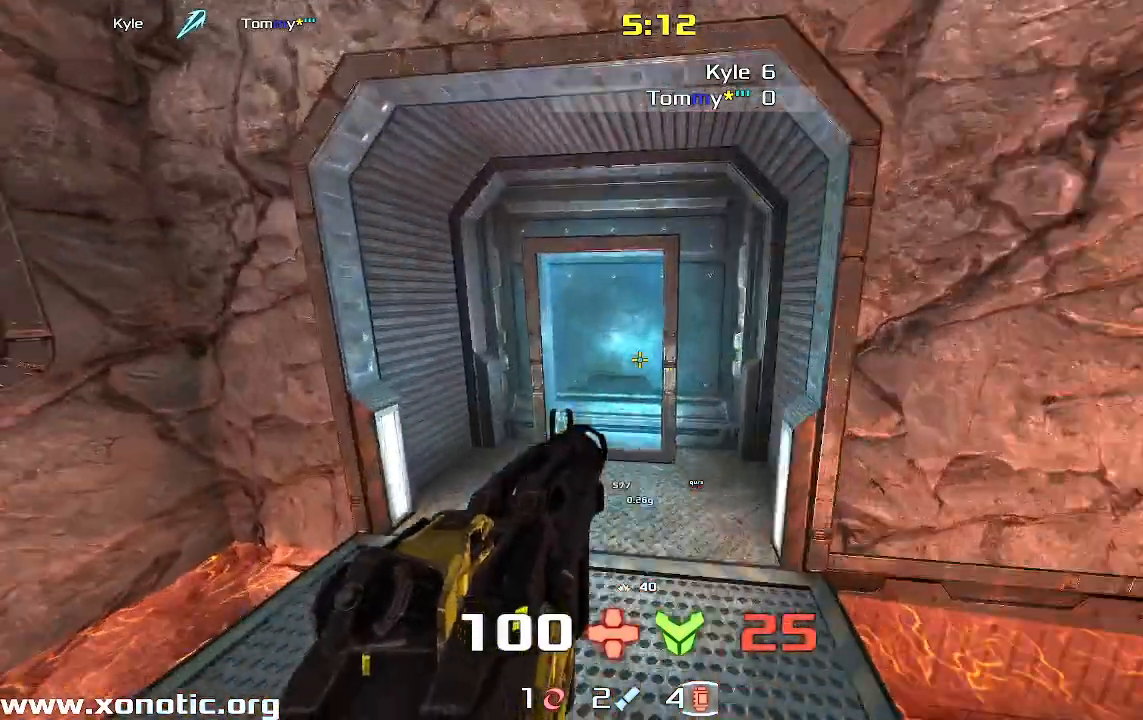
{"keys": ["right", "up"], "events": [[33, "up", "up"], [67, "left", "down"], [133, "up", "down"], [233, "left", "up"], [267, "right", "down"]]}
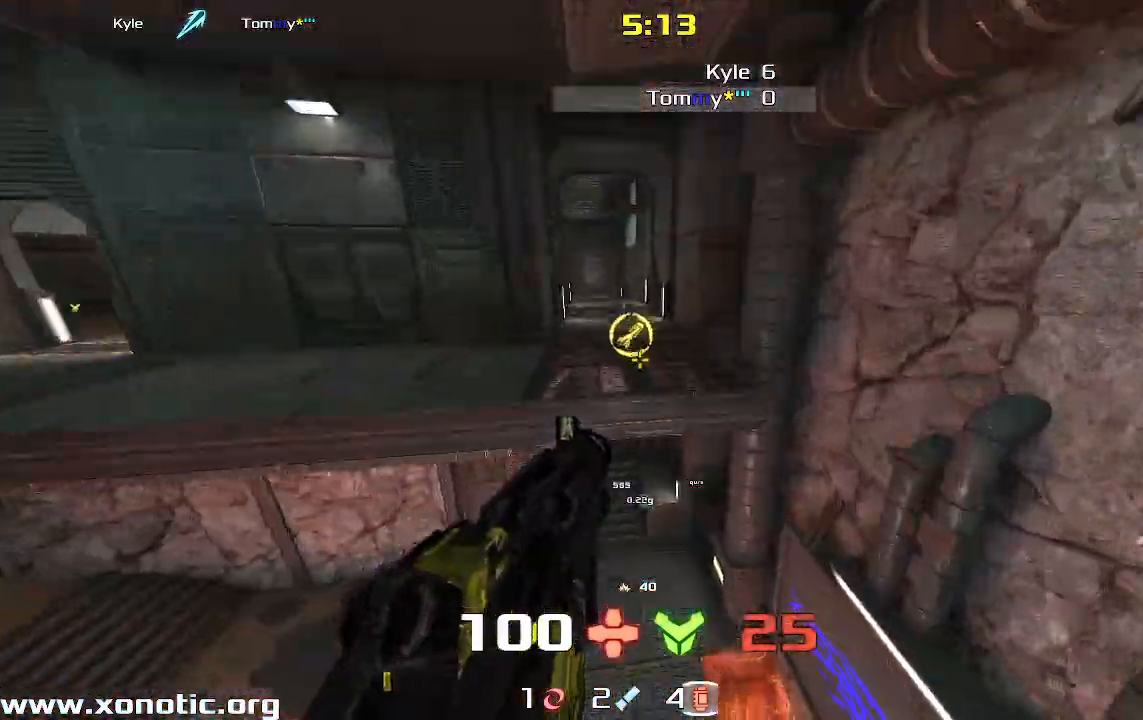
{"keys": ["left", "up"], "events": [[267, "right", "up"], [333, "left", "down"]]}
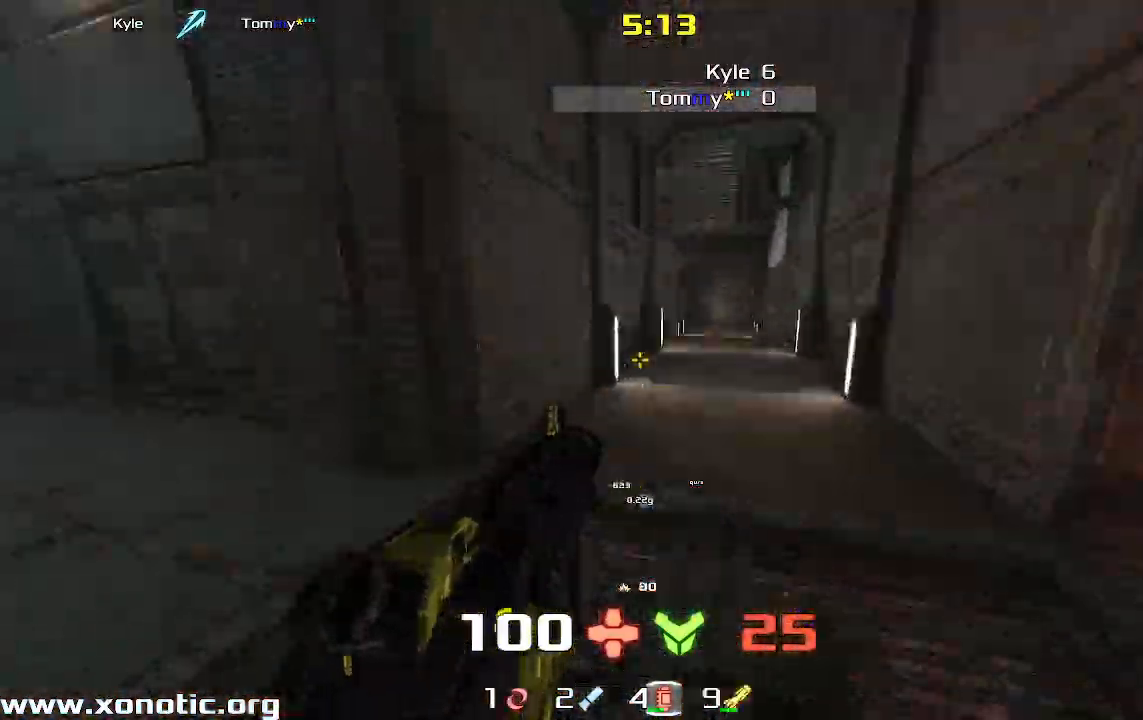
{"keys": ["right", "up"]}
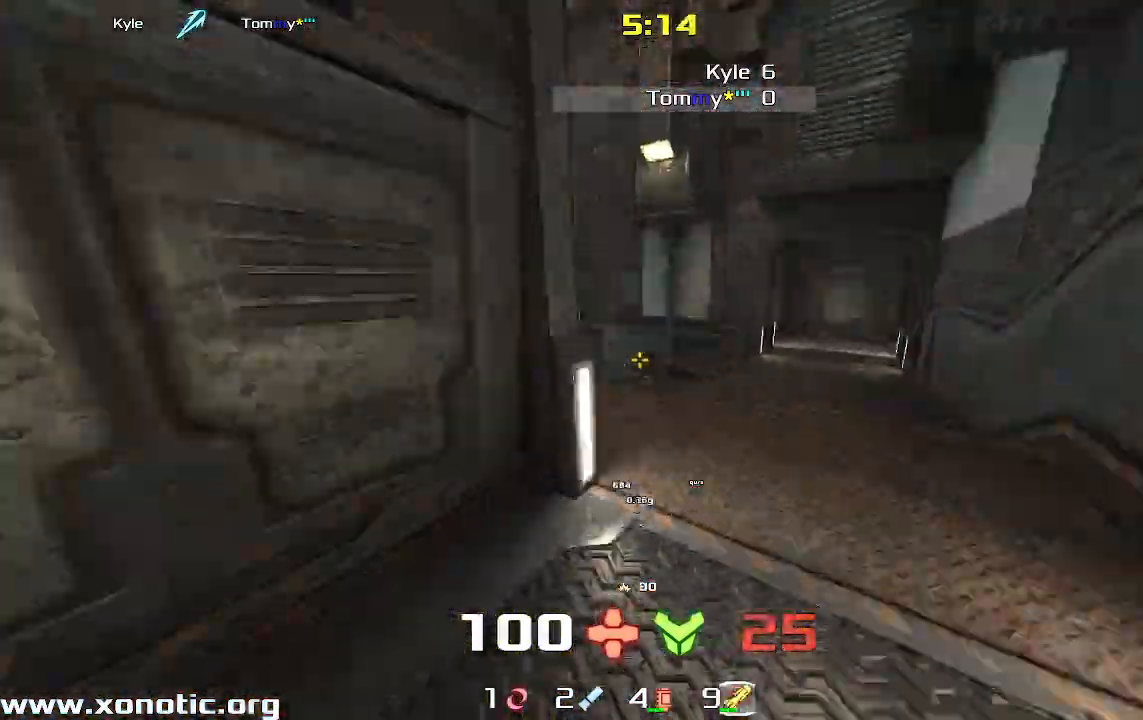
{"keys": ["left"]}
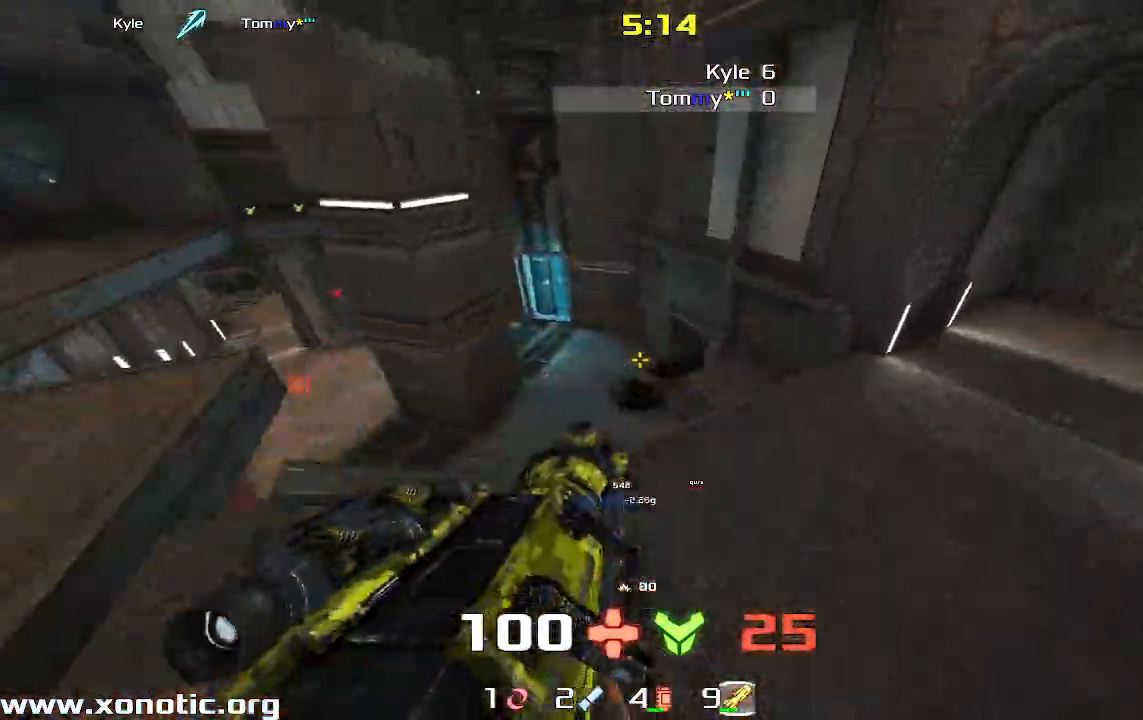
{"keys": ["right", "up"], "events": [[33, "down", "down"], [267, "down", "up"], [267, "left", "up"], [333, "right", "down"], [400, "right", "up"], [467, "up", "down"], [500, "right", "down"]]}